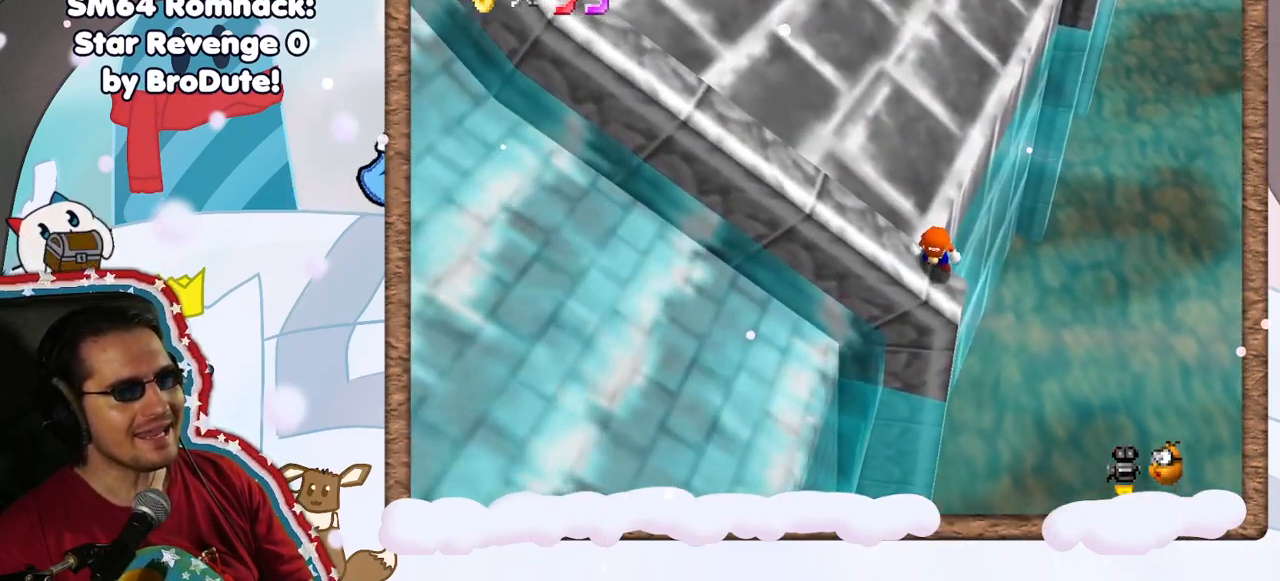
Gameplay with a controller (Nintendo layout); each line is a JSON object with the inputs held at the frame after it (dt_ms = milliseconds from this image to that frame). "events" lists button and stick changes between this image and that frame as [ms after this image, input, new state], when the widget could be followed in between. Not read: L3 R3.
{"dt_ms": 500, "buttons": ["C_RIGHT"], "left_stick": "center", "events": [[17, "A", "up"], [283, "C_RIGHT", "down"], [300, "left_stick", "center"], [417, "C_RIGHT", "up"], [500, "C_RIGHT", "down"]]}
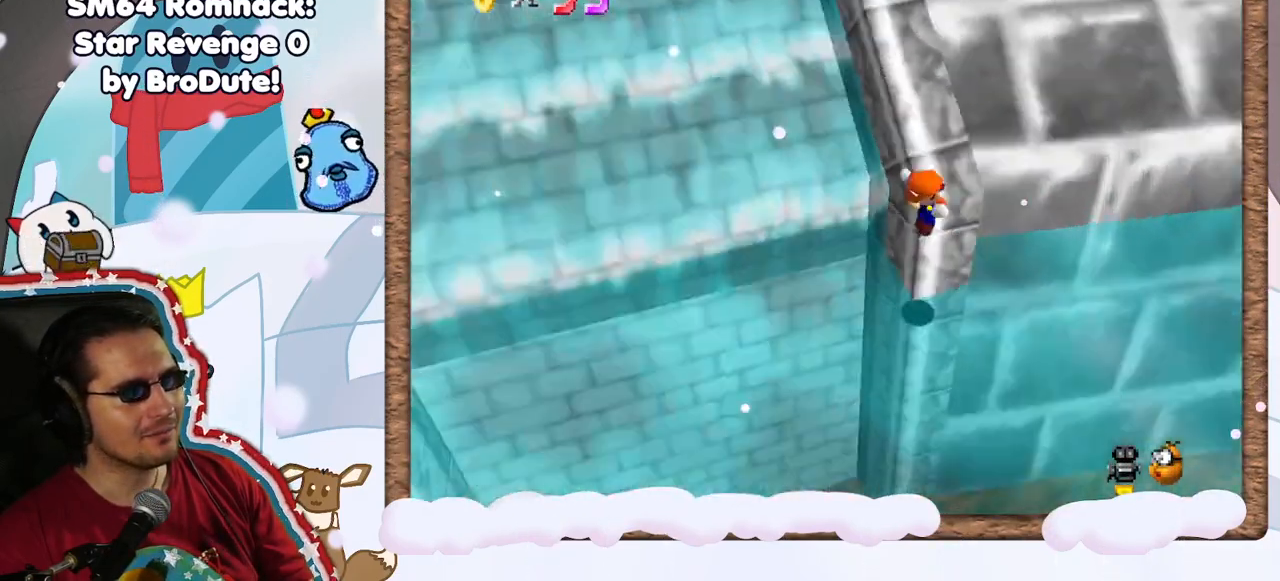
{"dt_ms": 500, "buttons": [], "left_stick": "left", "events": [[83, "left_stick", "left"], [133, "C_RIGHT", "up"]]}
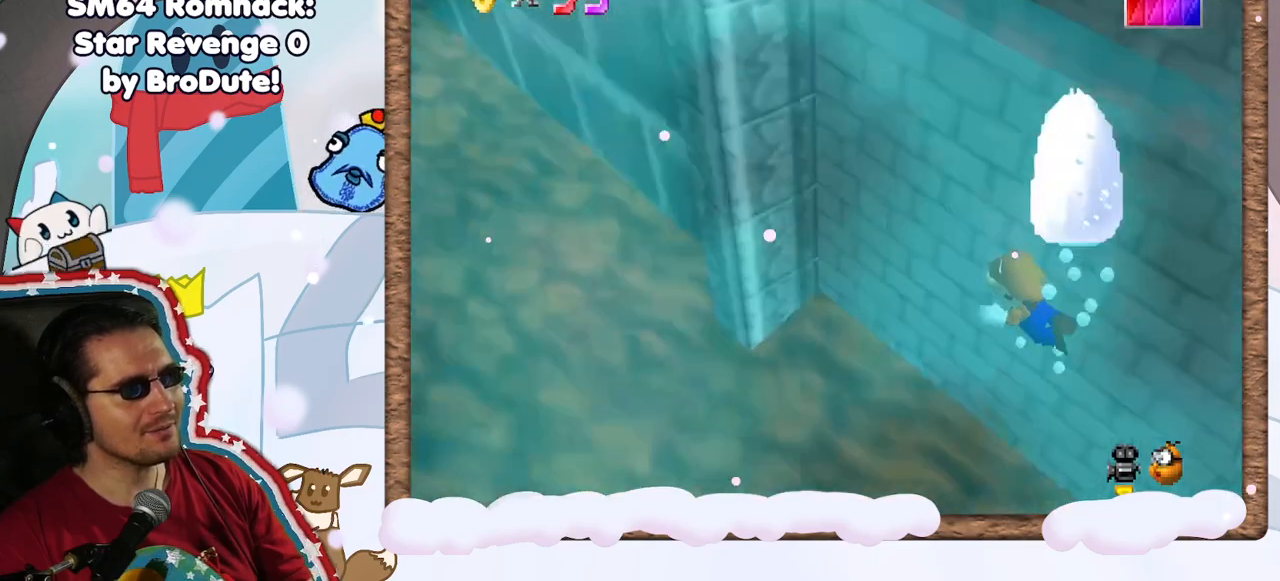
{"dt_ms": 500, "buttons": [], "left_stick": "down-left", "events": [[83, "A", "down"], [317, "A", "up"], [367, "left_stick", "down-left"]]}
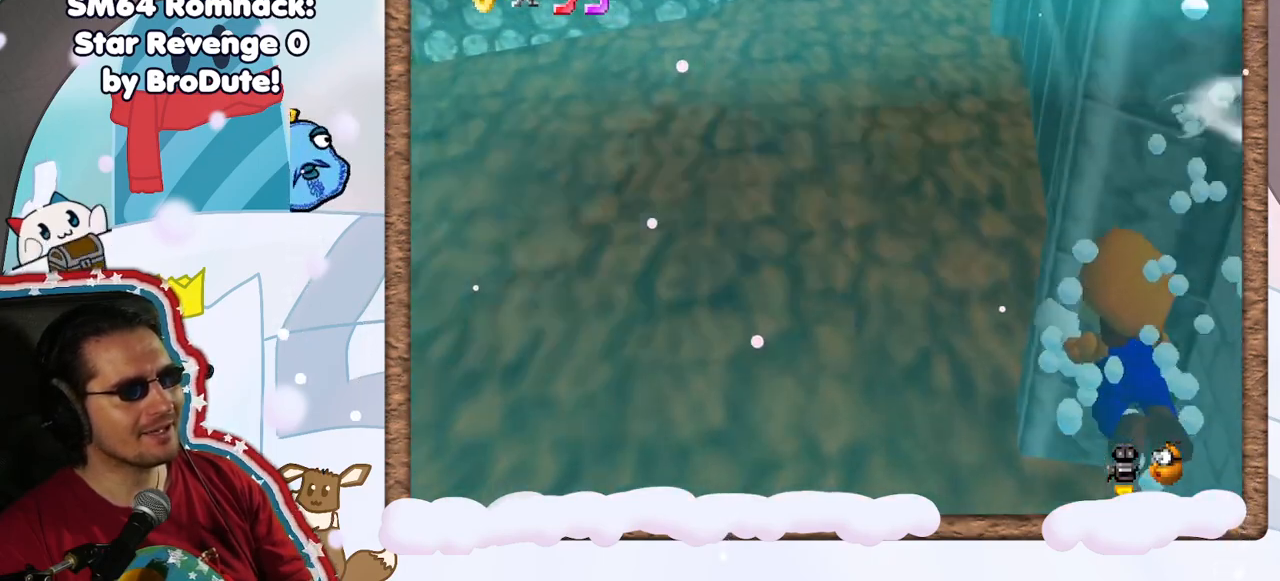
{"dt_ms": 500, "buttons": [], "left_stick": "down-left", "events": [[133, "A", "down"], [483, "A", "up"]]}
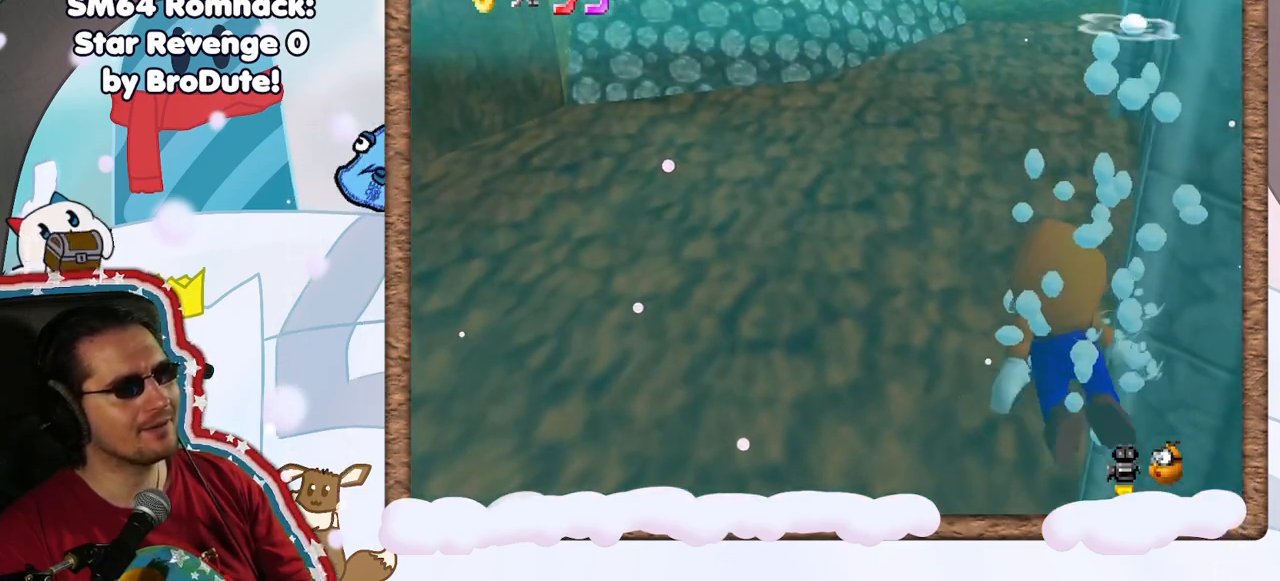
{"dt_ms": 500, "buttons": ["A"], "left_stick": "up-left", "events": [[250, "left_stick", "left"], [333, "A", "down"], [433, "left_stick", "up-left"]]}
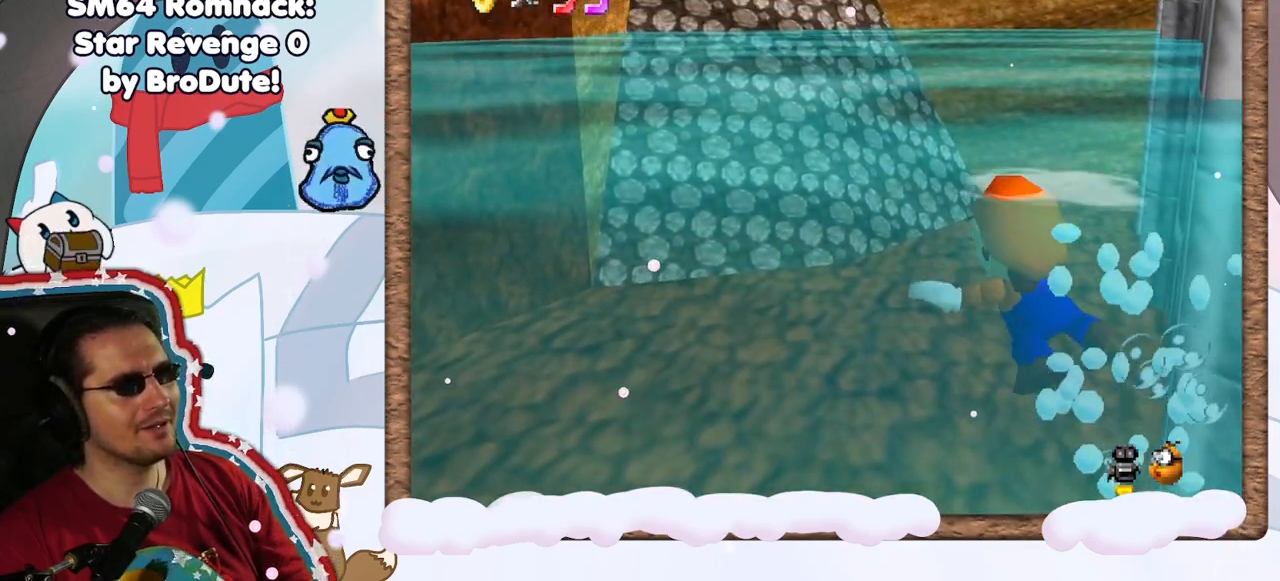
{"dt_ms": 500, "buttons": ["A"], "left_stick": "center", "events": [[83, "left_stick", "center"], [133, "A", "up"], [467, "A", "down"]]}
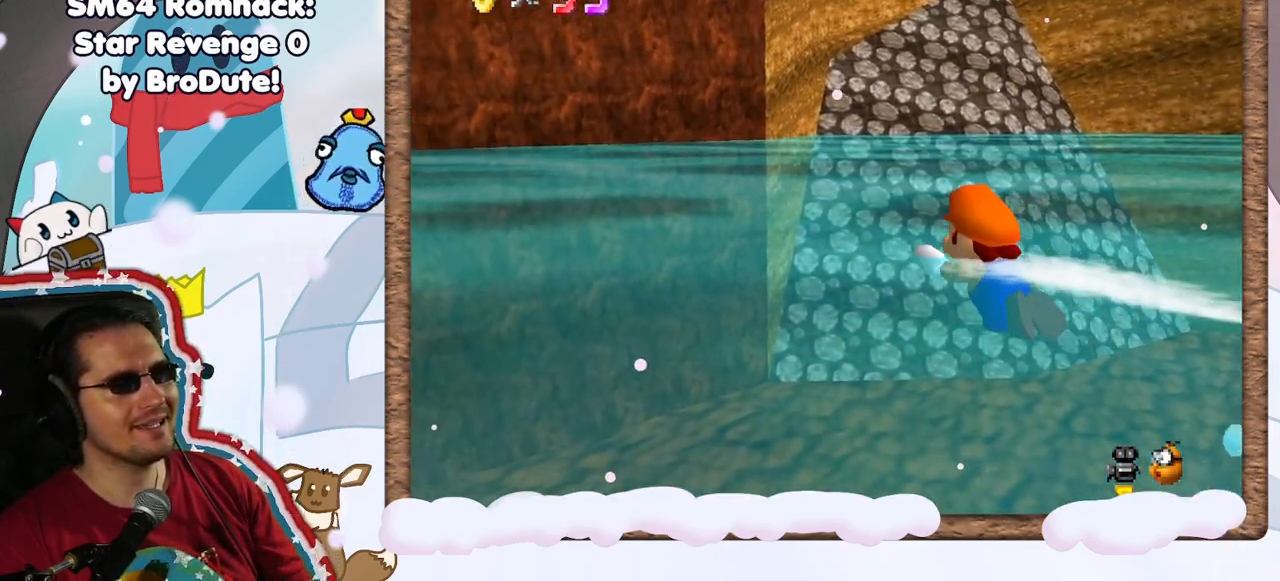
{"dt_ms": 500, "buttons": [], "left_stick": "left", "events": [[117, "left_stick", "left"], [267, "A", "up"]]}
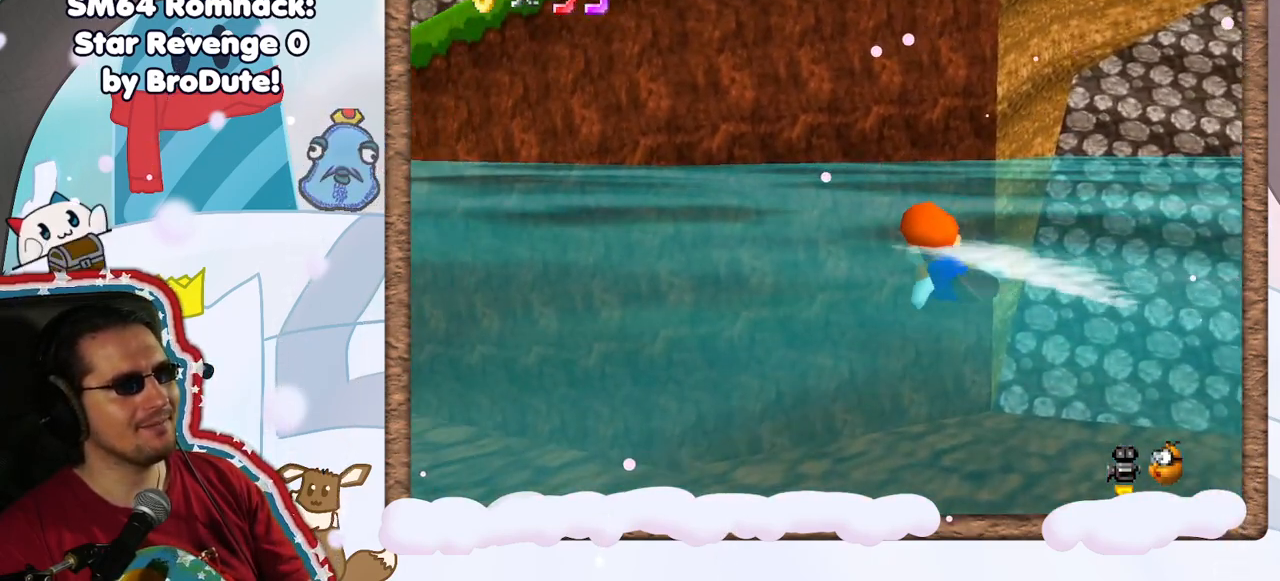
{"dt_ms": 500, "buttons": [], "left_stick": "left", "events": [[100, "A", "down"], [417, "A", "up"]]}
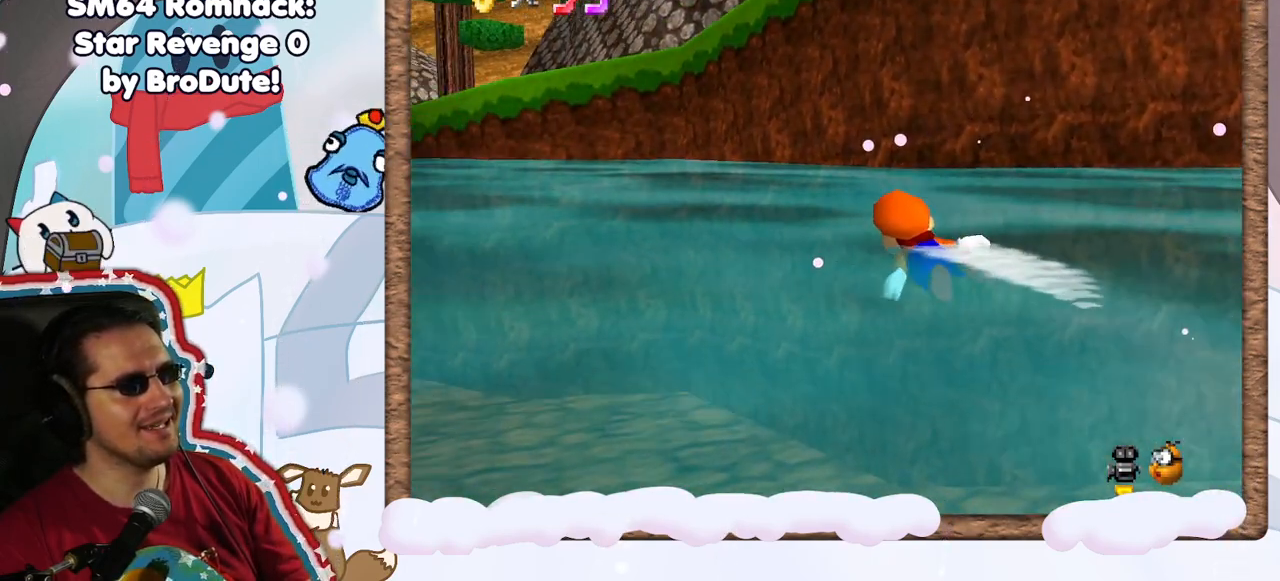
{"dt_ms": 500, "buttons": [], "left_stick": "center", "events": [[33, "left_stick", "center"], [217, "A", "down"], [483, "A", "up"]]}
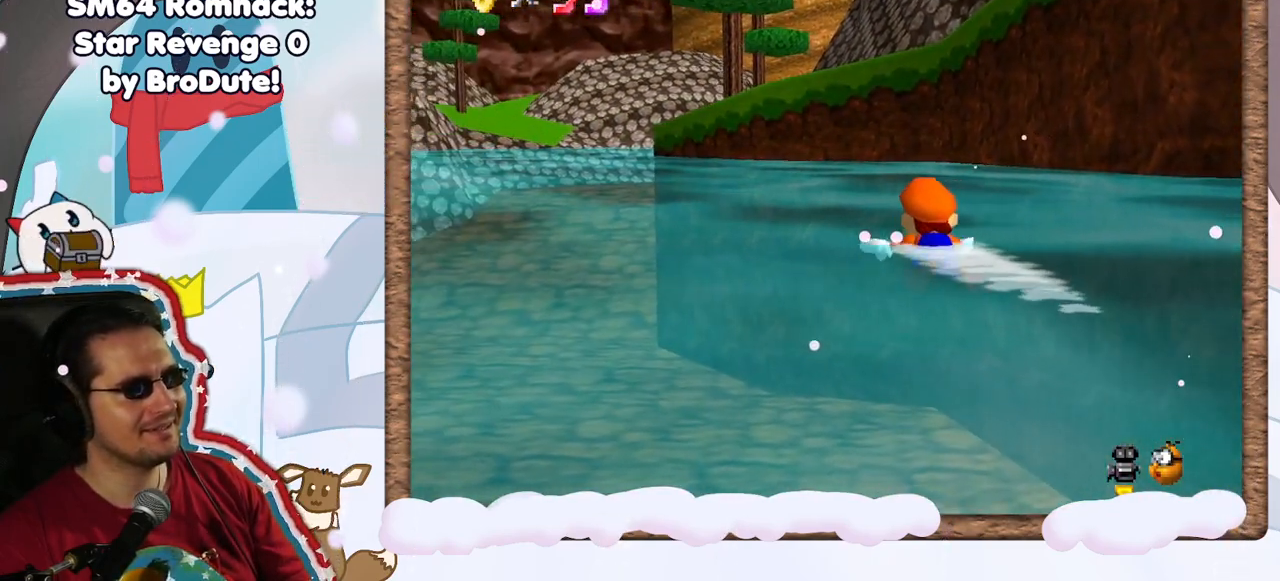
{"dt_ms": 500, "buttons": ["A"], "left_stick": "left", "events": [[450, "A", "down"], [500, "left_stick", "left"]]}
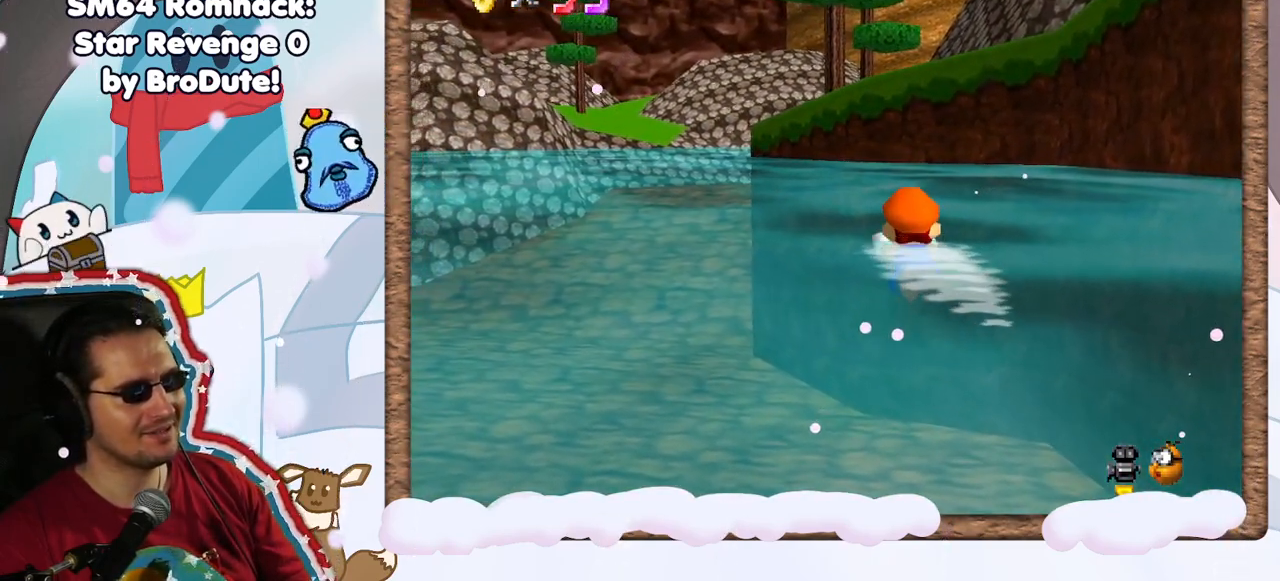
{"dt_ms": 500, "buttons": [], "left_stick": "down-left", "events": [[300, "A", "up"], [317, "left_stick", "down-left"]]}
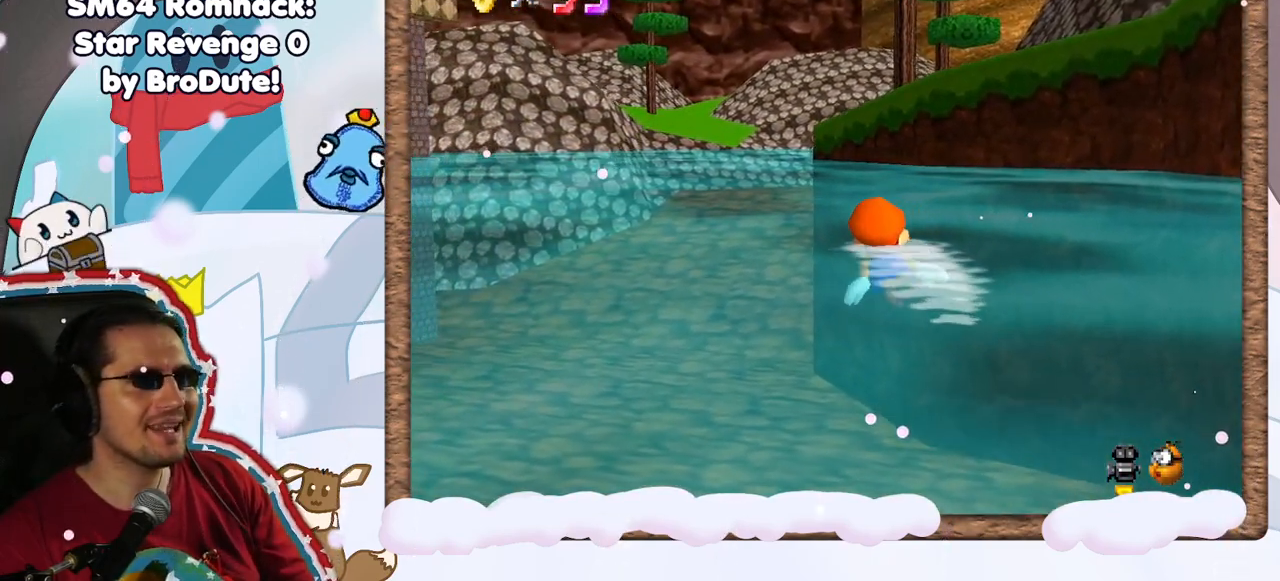
{"dt_ms": 500, "buttons": [], "left_stick": "center", "events": [[67, "A", "down"], [67, "left_stick", "center"], [250, "A", "up"]]}
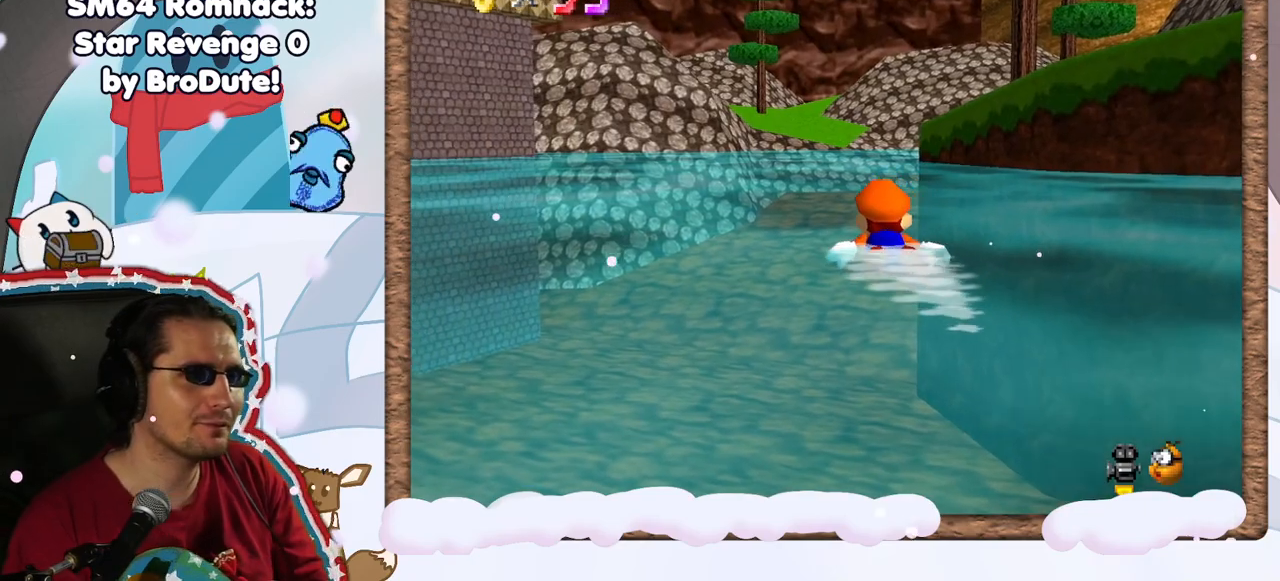
{"dt_ms": 1000, "buttons": ["A"], "left_stick": "center", "events": [[167, "A", "down"], [167, "left_stick", "right"], [250, "DPAD_LEFT", "down"], [350, "A", "up"], [350, "DPAD_LEFT", "up"], [433, "left_stick", "center"], [533, "B", "down"], [600, "B", "up"], [750, "A", "down"]]}
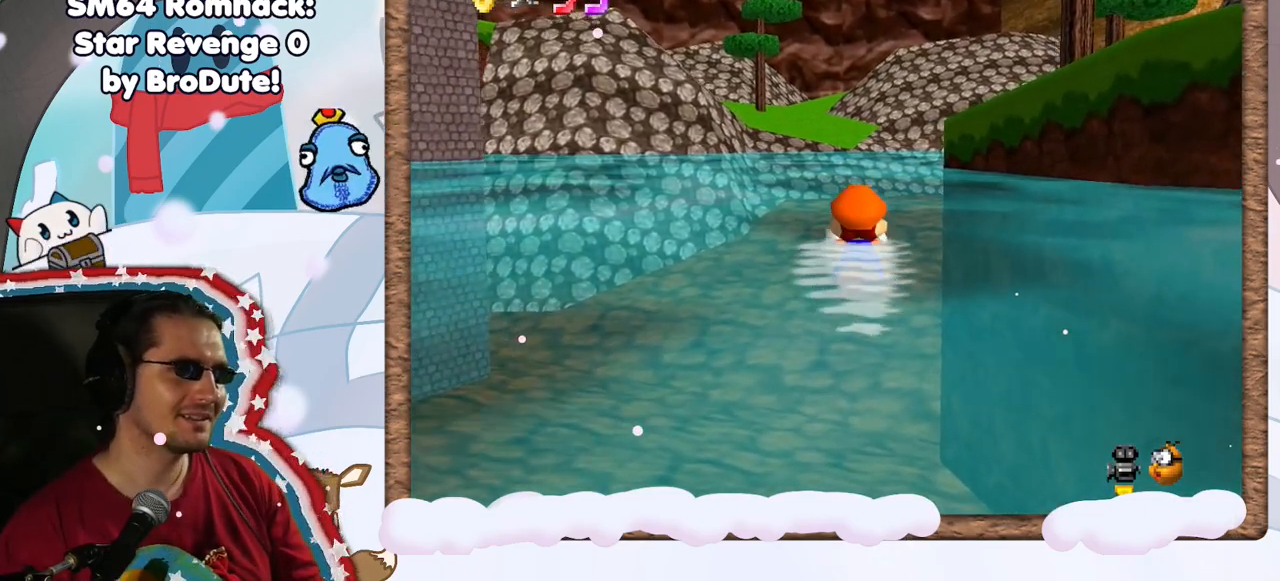
{"dt_ms": 500, "buttons": ["A"], "left_stick": "center", "events": [[33, "A", "up"], [183, "left_stick", "right"], [433, "left_stick", "center"], [483, "A", "down"]]}
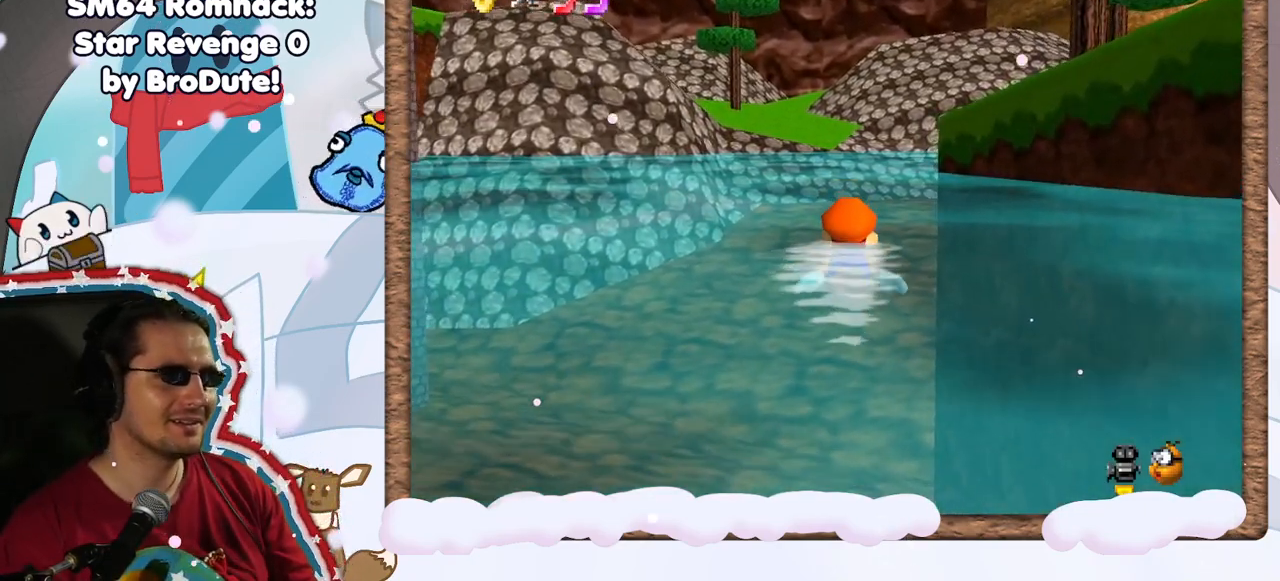
{"dt_ms": 500, "buttons": [], "left_stick": "center", "events": [[267, "A", "up"]]}
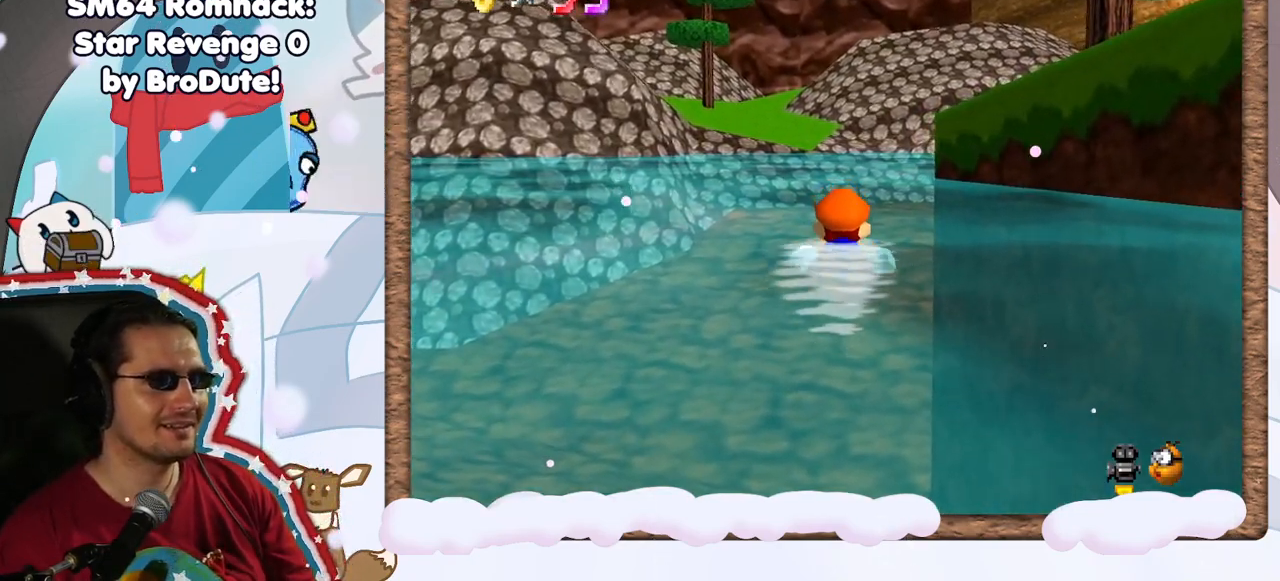
{"dt_ms": 500, "buttons": ["A"], "left_stick": "right", "events": [[217, "A", "down"], [417, "left_stick", "right"]]}
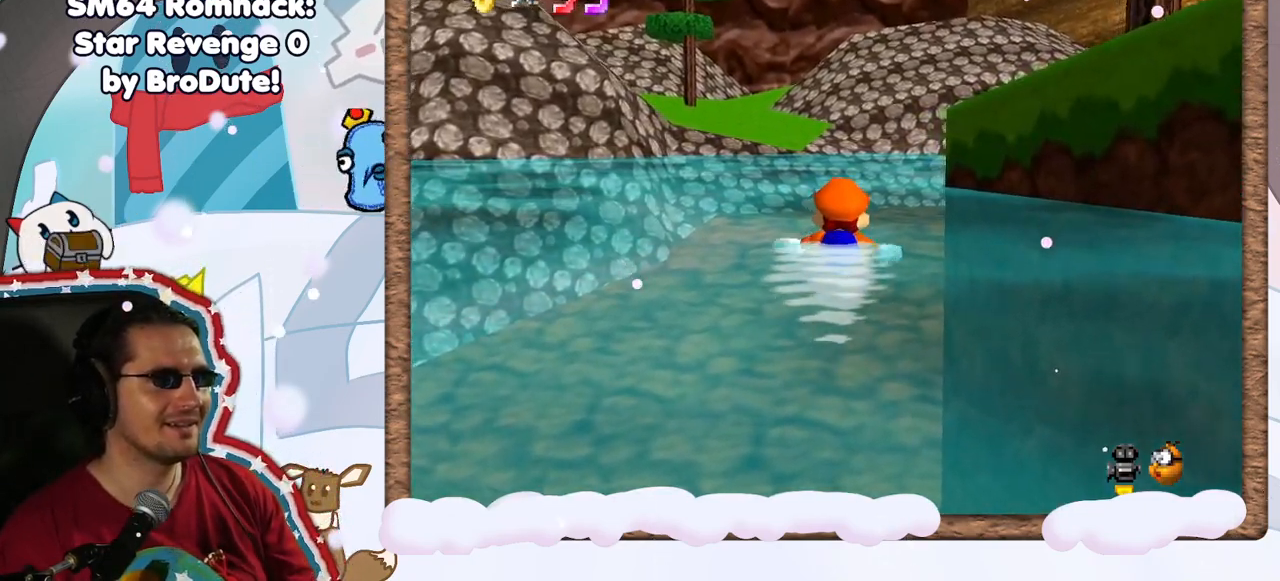
{"dt_ms": 500, "buttons": ["A"], "left_stick": "right", "events": [[67, "A", "up"], [483, "A", "down"]]}
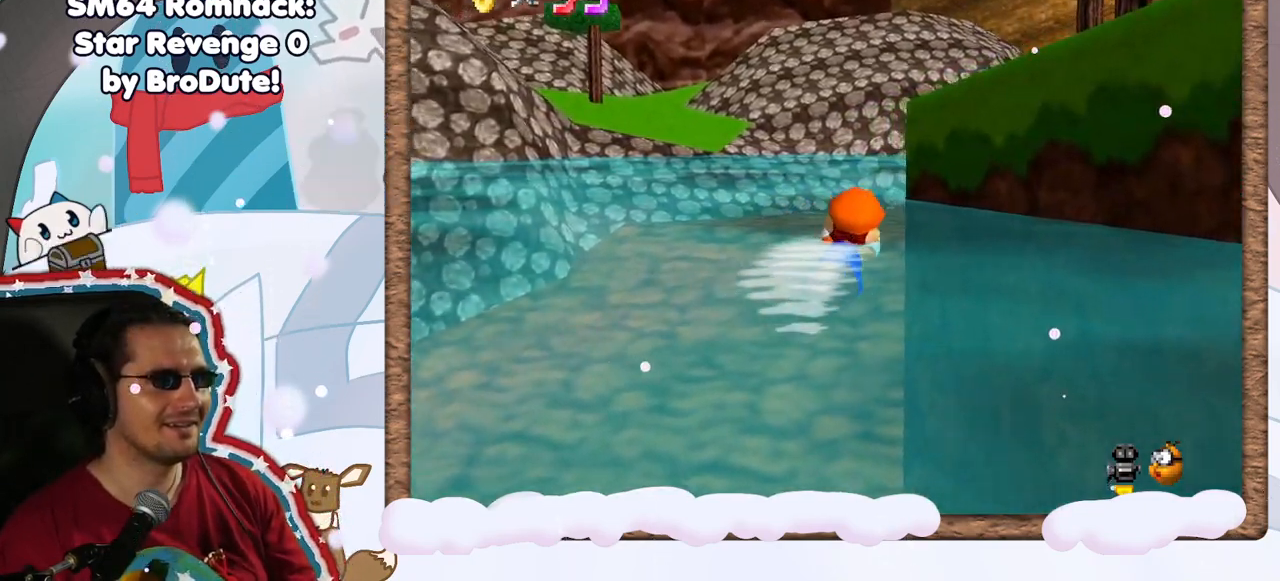
{"dt_ms": 500, "buttons": [], "left_stick": "center", "events": [[317, "A", "up"], [383, "left_stick", "center"]]}
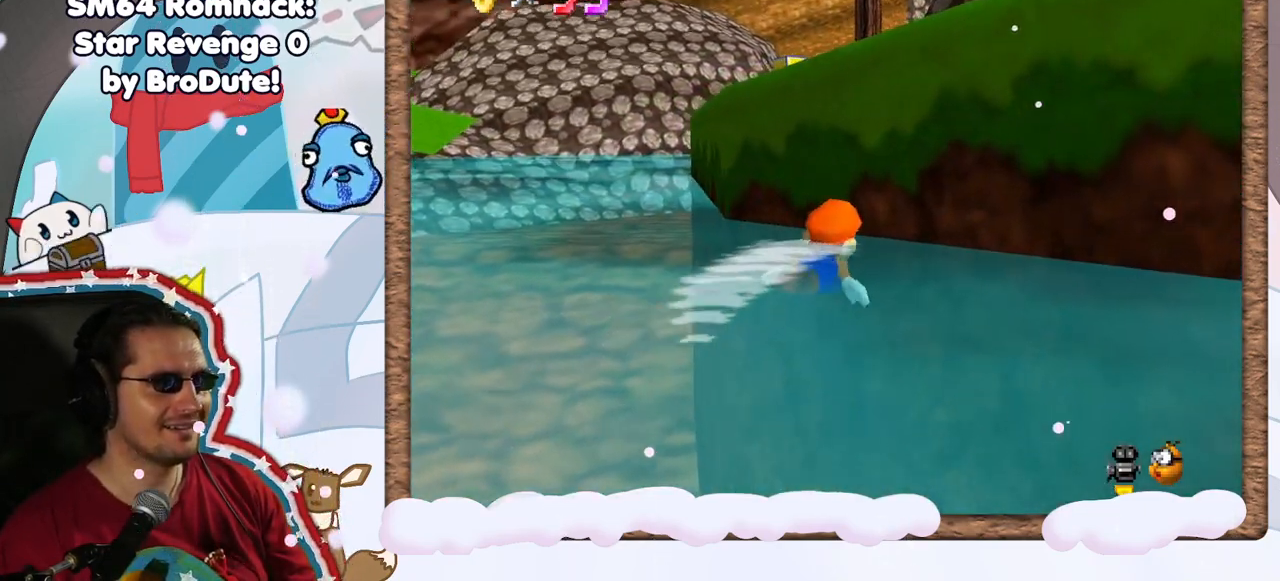
{"dt_ms": 500, "buttons": [], "left_stick": "down", "events": [[33, "left_stick", "down"], [100, "left_stick", "down-left"], [117, "A", "down"], [217, "left_stick", "down"], [433, "A", "up"]]}
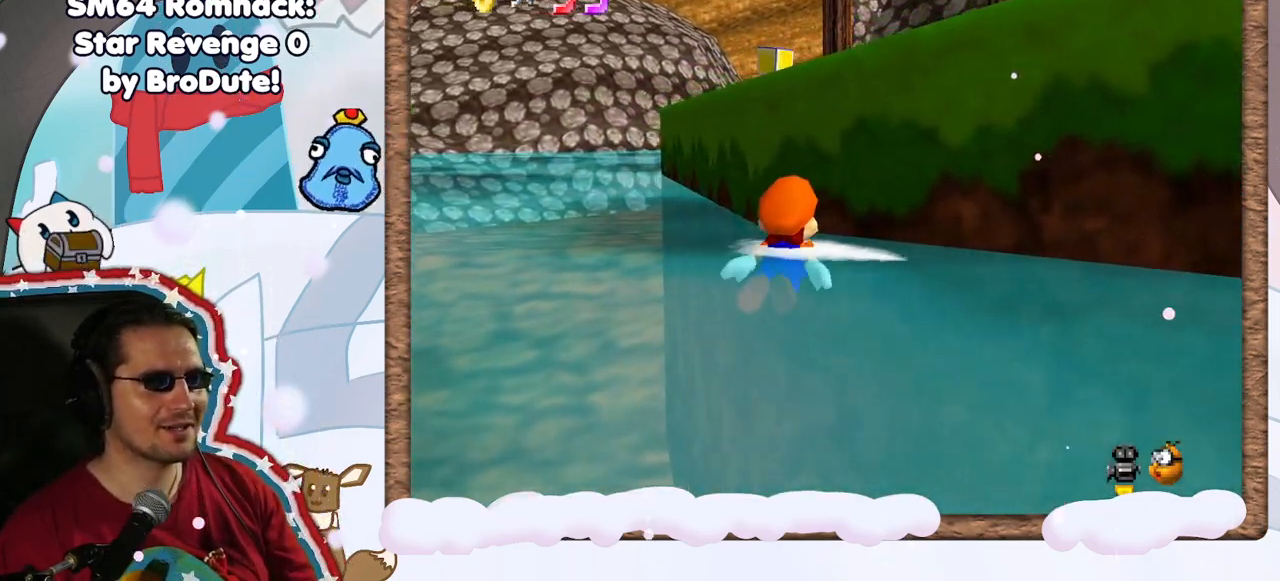
{"dt_ms": 500, "buttons": ["A"], "left_stick": "right", "events": [[67, "left_stick", "center"], [133, "left_stick", "down"], [200, "A", "down"], [367, "left_stick", "right"]]}
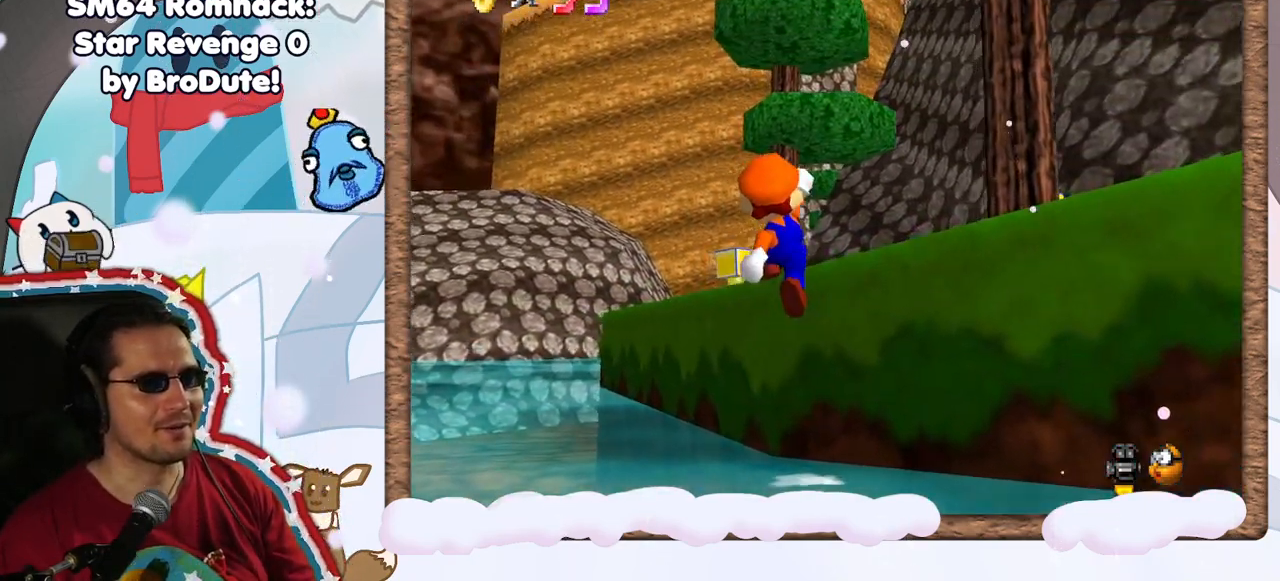
{"dt_ms": 500, "buttons": ["A"], "left_stick": "right", "events": [[17, "A", "up"], [83, "left_stick", "up-right"], [183, "left_stick", "up"], [300, "left_stick", "right"], [483, "A", "down"]]}
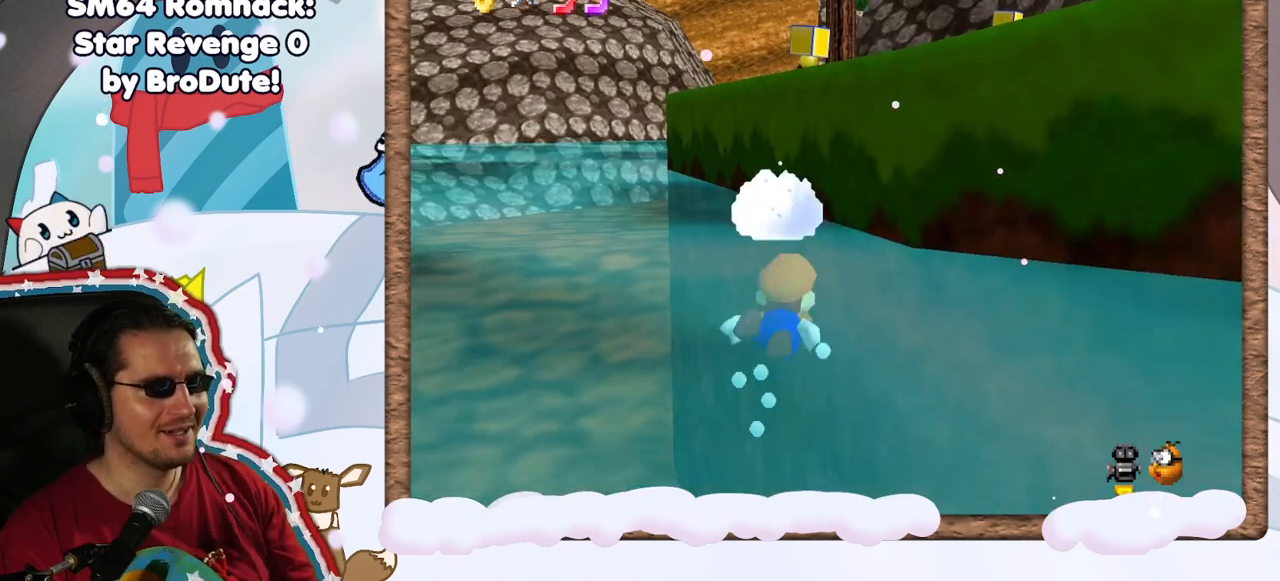
{"dt_ms": 500, "buttons": [], "left_stick": "down-right", "events": [[200, "A", "up"], [200, "left_stick", "down-right"]]}
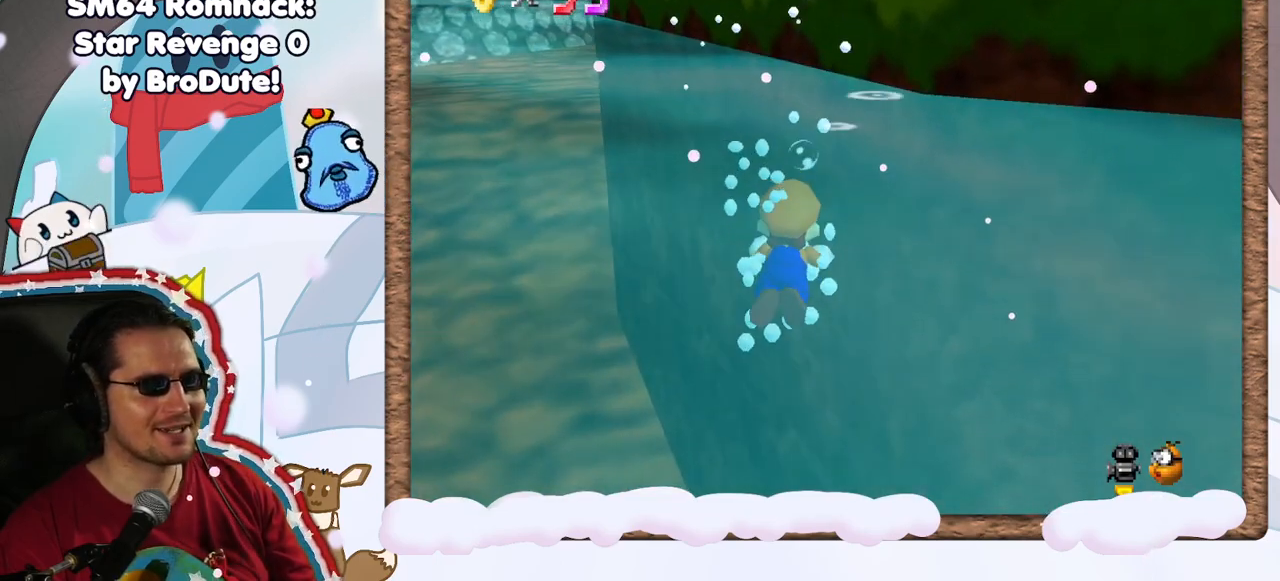
{"dt_ms": 500, "buttons": [], "left_stick": "down-right", "events": [[83, "A", "down"], [417, "A", "up"]]}
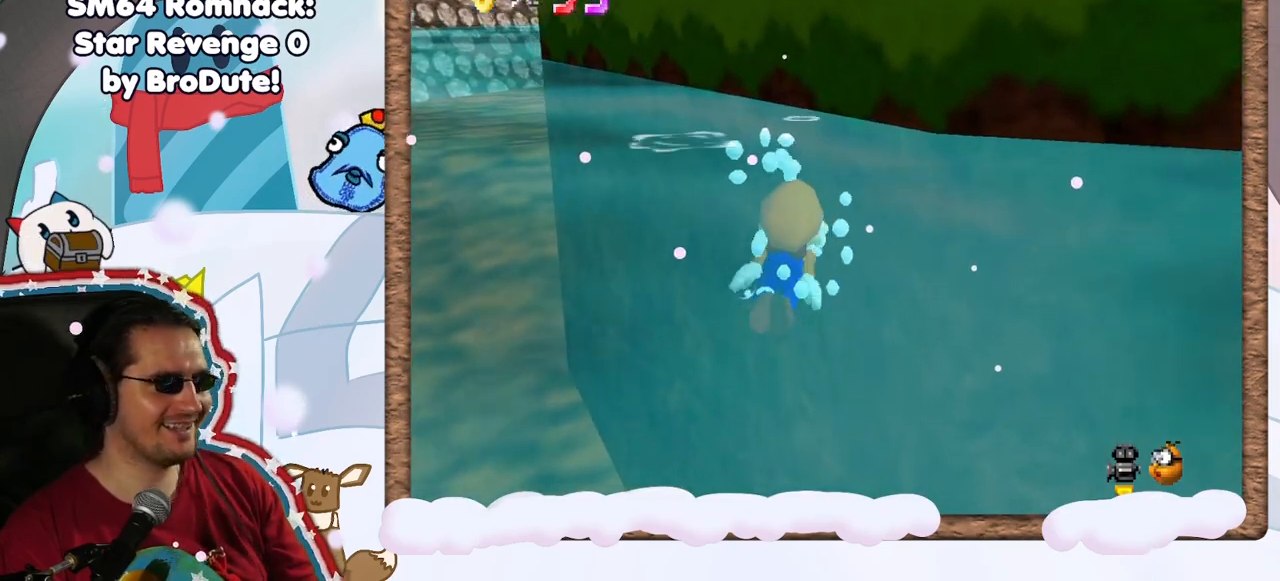
{"dt_ms": 500, "buttons": ["A"], "left_stick": "down", "events": [[400, "A", "down"], [450, "left_stick", "down"]]}
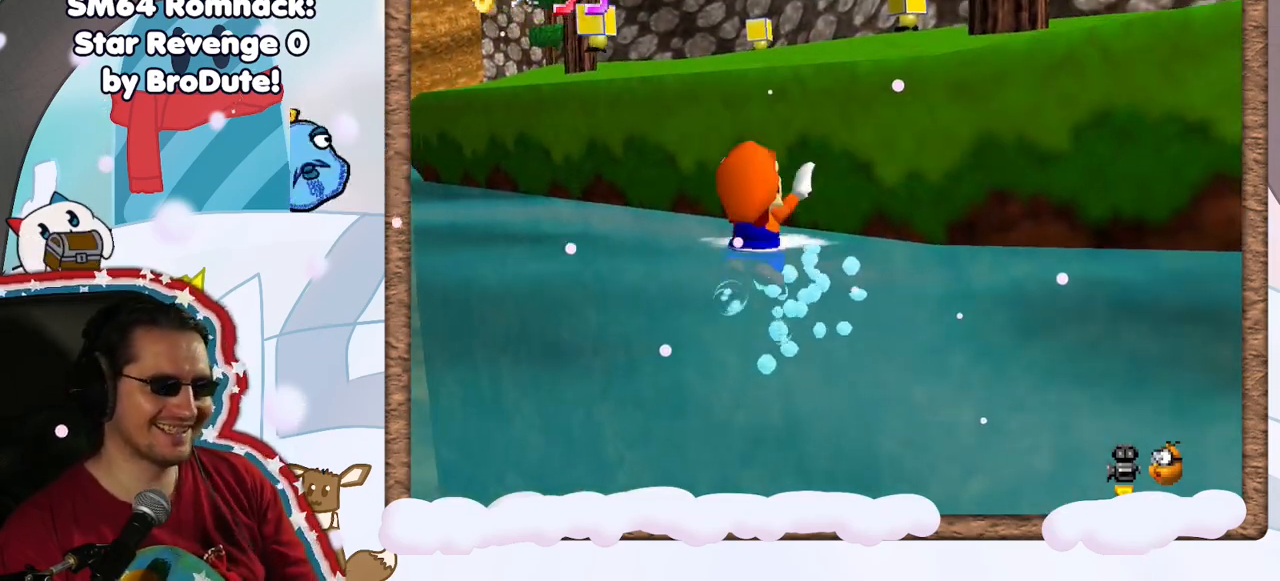
{"dt_ms": 500, "buttons": ["A"], "left_stick": "down", "events": [[117, "left_stick", "center"], [133, "A", "up"], [350, "left_stick", "down"], [433, "A", "down"]]}
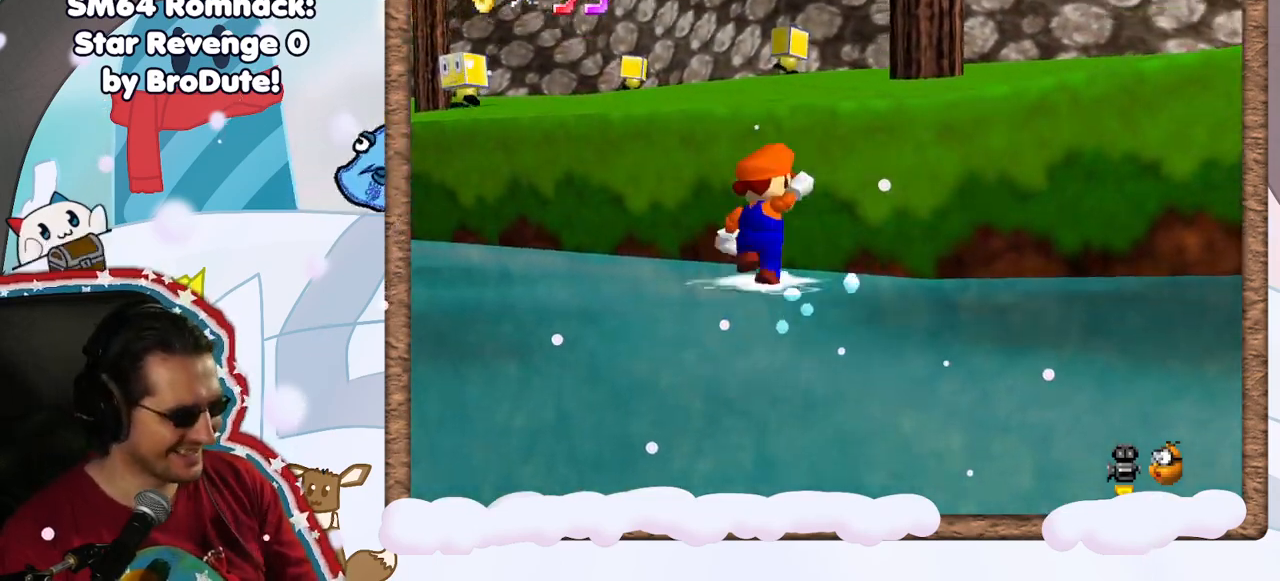
{"dt_ms": 500, "buttons": [], "left_stick": "up-right", "events": [[33, "left_stick", "center"], [183, "A", "up"], [300, "left_stick", "up-right"]]}
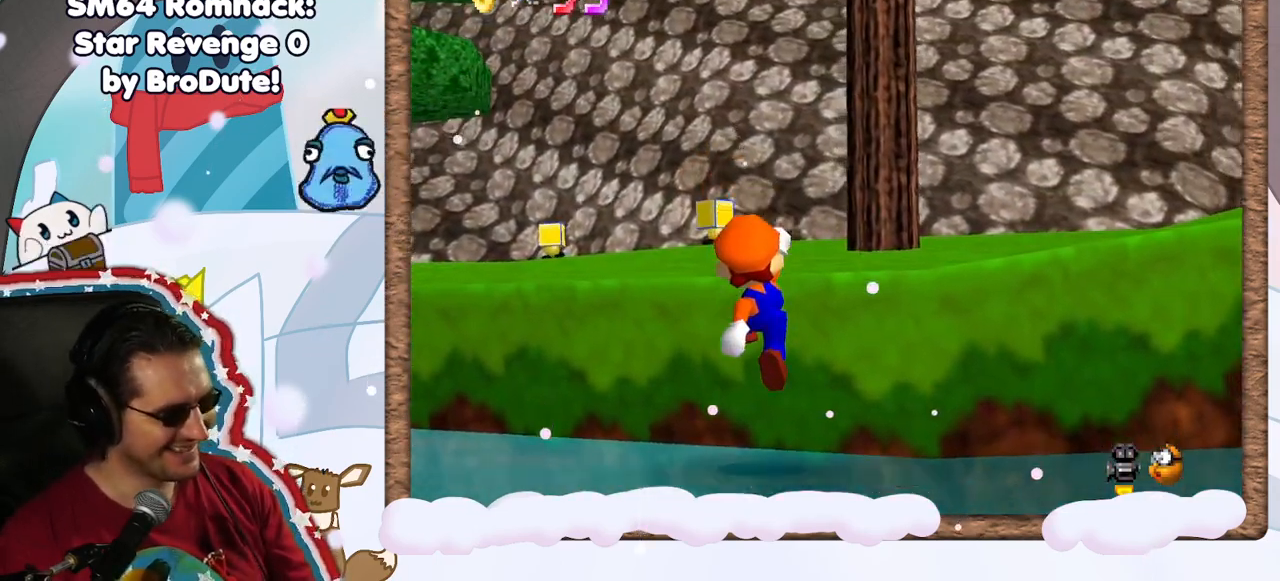
{"dt_ms": 500, "buttons": [], "left_stick": "center", "events": [[233, "A", "down"], [400, "left_stick", "center"], [433, "A", "up"]]}
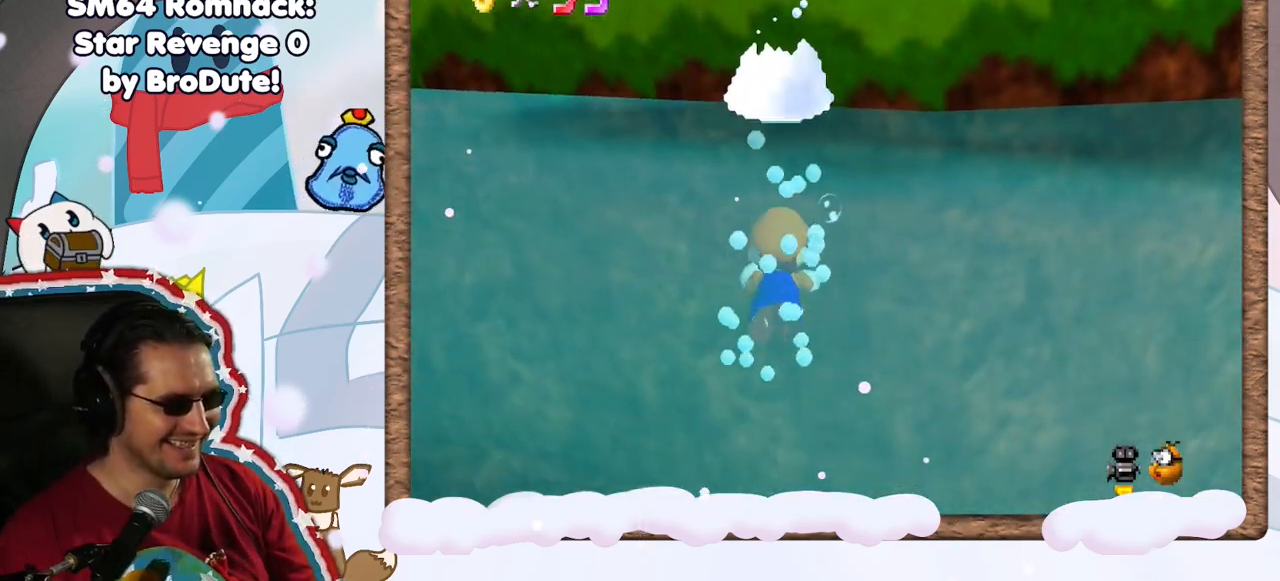
{"dt_ms": 500, "buttons": ["A"], "left_stick": "down-right", "events": [[133, "left_stick", "down"], [233, "A", "down"], [417, "left_stick", "down-right"]]}
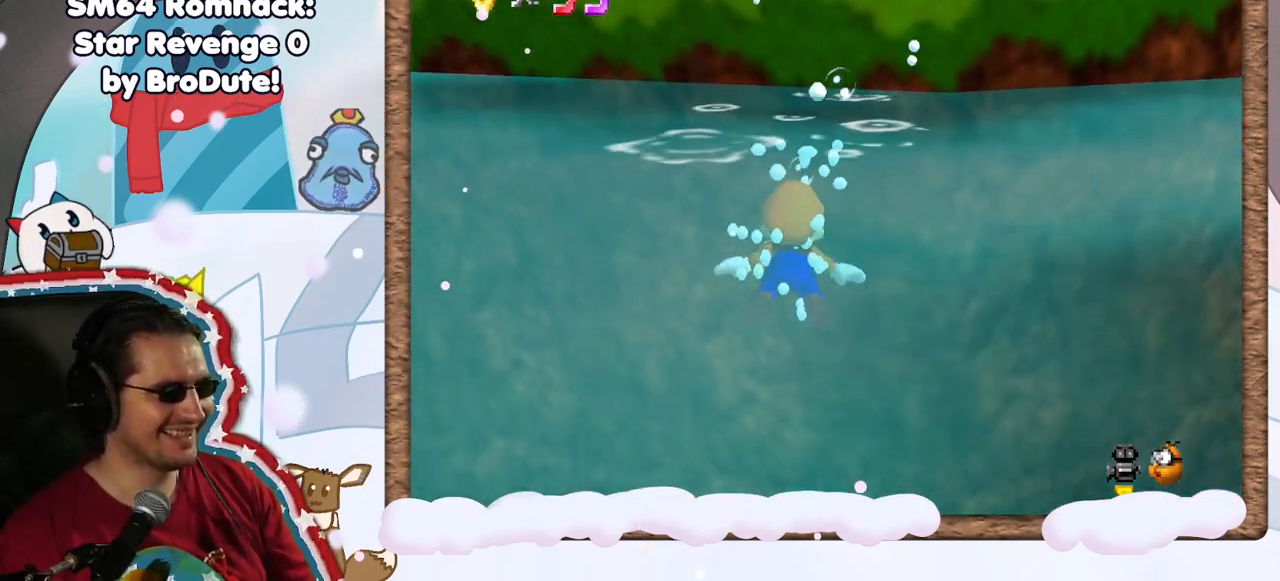
{"dt_ms": 500, "buttons": ["A"], "left_stick": "right", "events": [[67, "A", "up"], [200, "left_stick", "center"], [283, "A", "down"], [467, "left_stick", "right"]]}
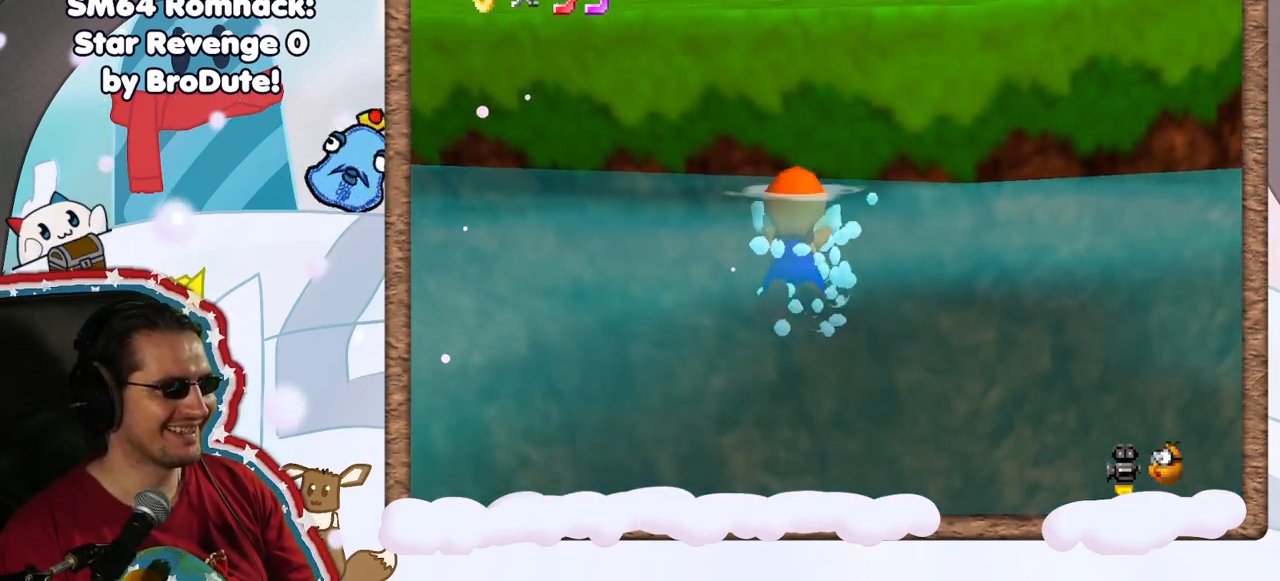
{"dt_ms": 500, "buttons": ["A"], "left_stick": "right", "events": [[83, "A", "up"], [317, "A", "down"]]}